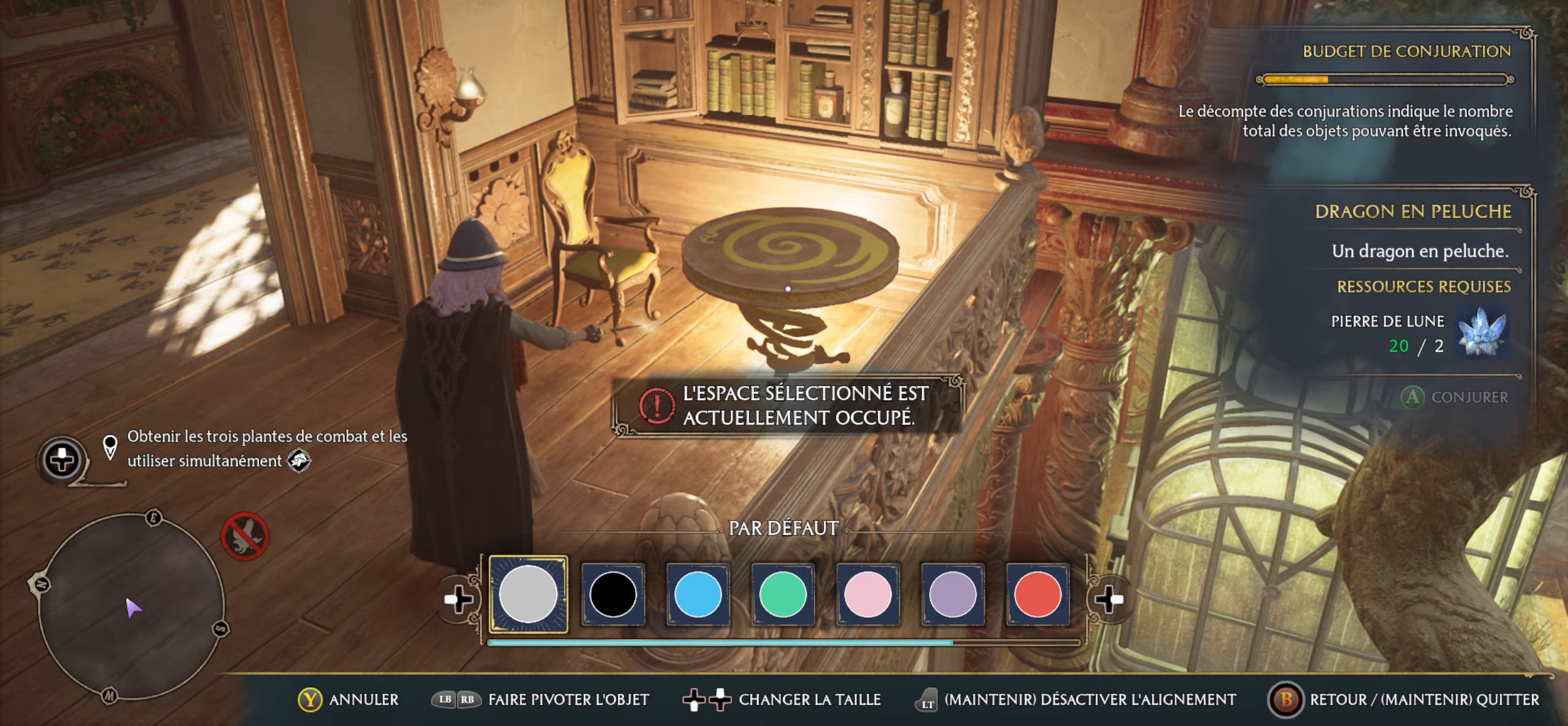
Gameplay with a controller (Xbox layout); each line is a JSON object with the inputs held at the frame after it (dt_ms = milliseconds from this image to that frame). "events" lists button and stick changes between this image and that frame as [ms after this image, input, new state], when the widget could be followed in between.
{"dt_ms": 200, "buttons": [], "left_stick": "down", "right_stick": "up", "events": [[100, "left_stick", "down"], [183, "right_stick", "up"]]}
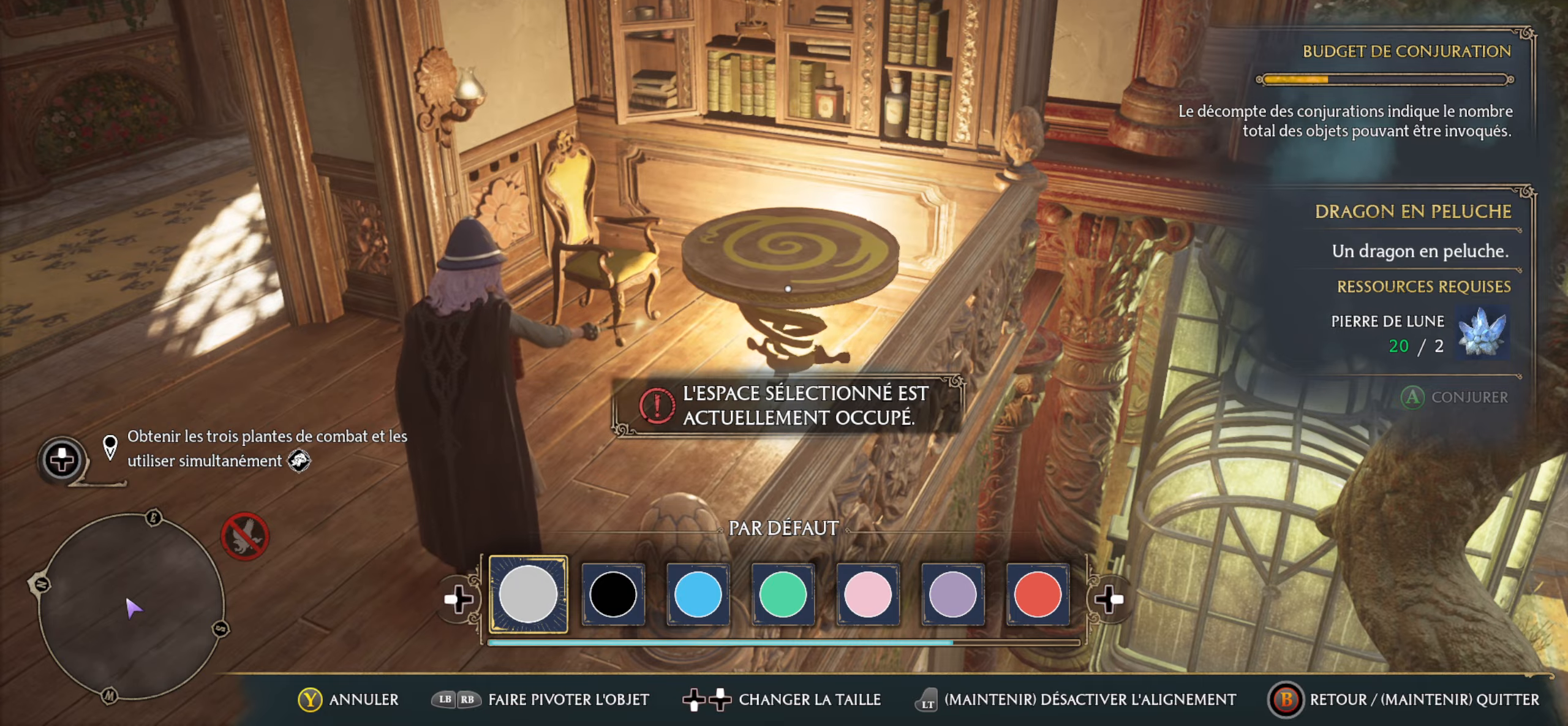
{"dt_ms": 500, "buttons": [], "left_stick": "down-left", "right_stick": "center", "events": [[250, "left_stick", "down-left"], [383, "right_stick", "center"]]}
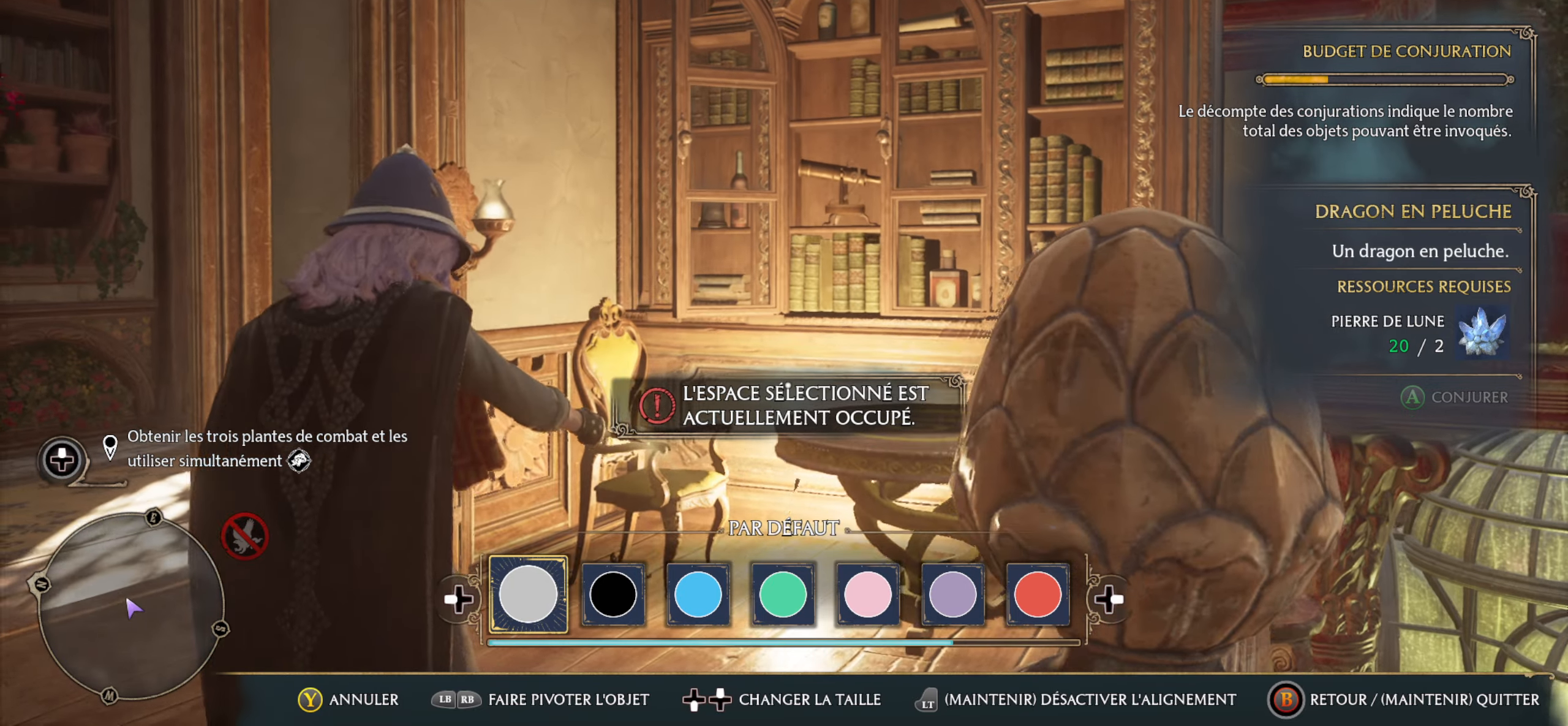
{"dt_ms": 500, "buttons": [], "left_stick": "center", "right_stick": "center", "events": [[117, "right_stick", "down"], [383, "left_stick", "center"], [417, "right_stick", "center"]]}
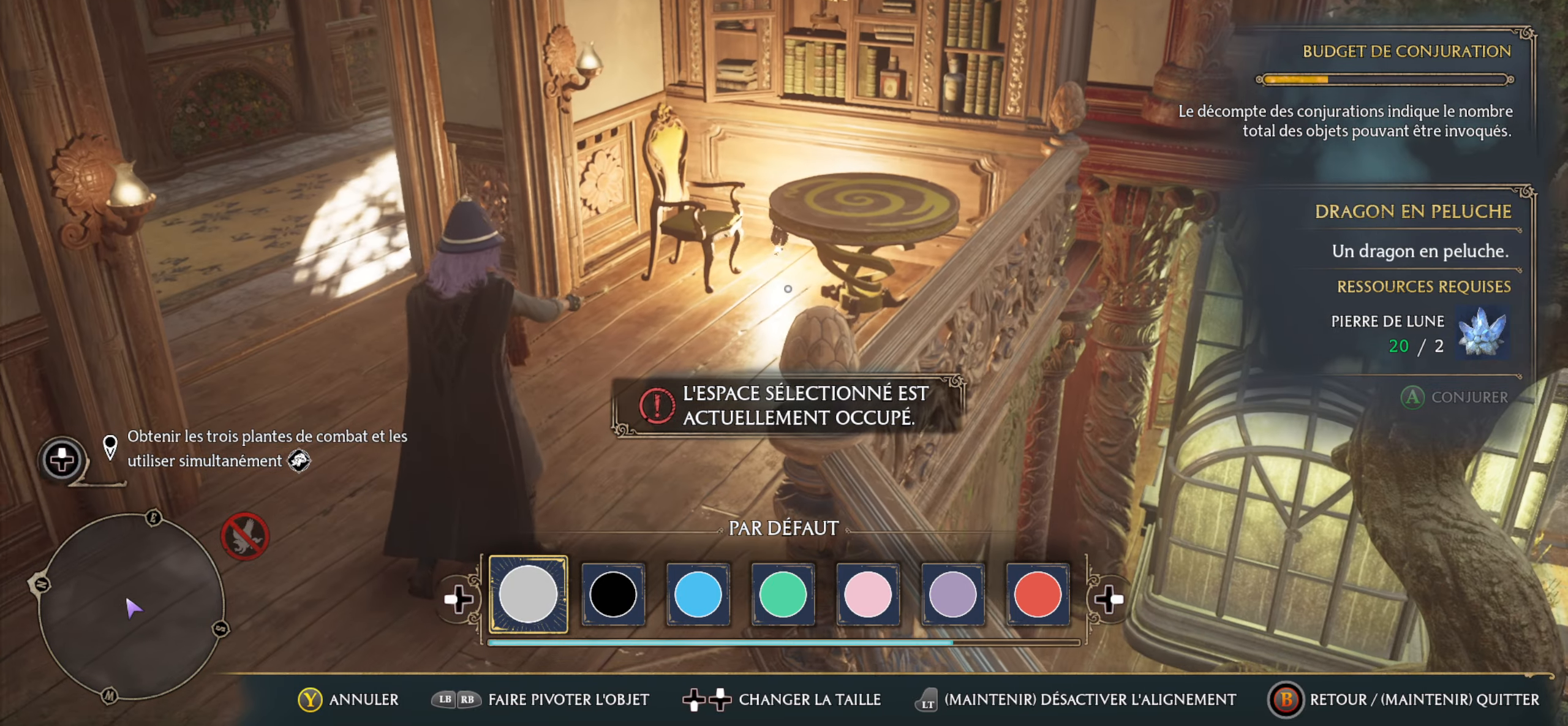
{"dt_ms": 500, "buttons": [], "left_stick": "center", "right_stick": "center", "events": [[100, "left_stick", "down-left"], [167, "right_stick", "down-left"], [333, "left_stick", "center"], [467, "right_stick", "center"]]}
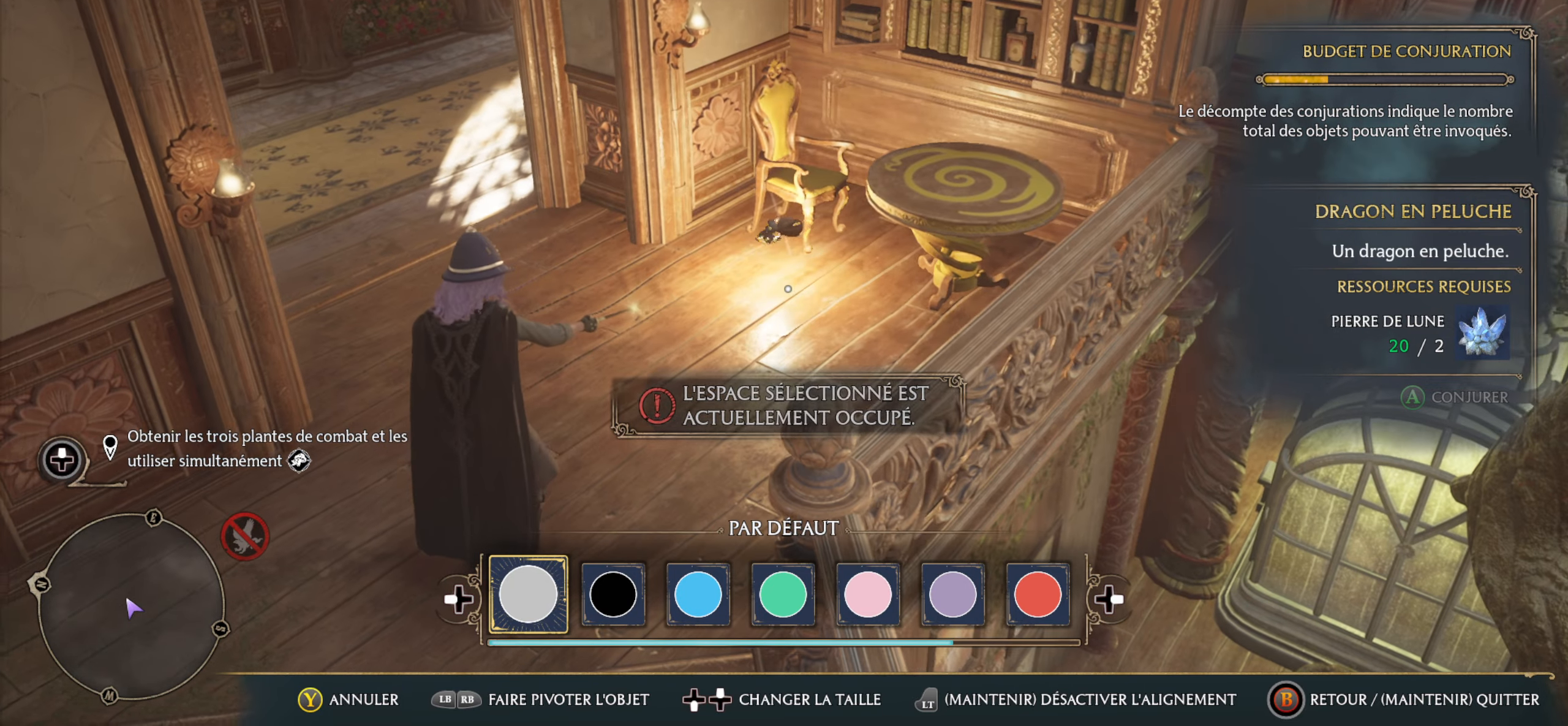
{"dt_ms": 500, "buttons": [], "left_stick": "center", "right_stick": "center", "events": [[67, "left_stick", "left"], [267, "right_stick", "down-left"], [317, "left_stick", "center"], [500, "right_stick", "center"]]}
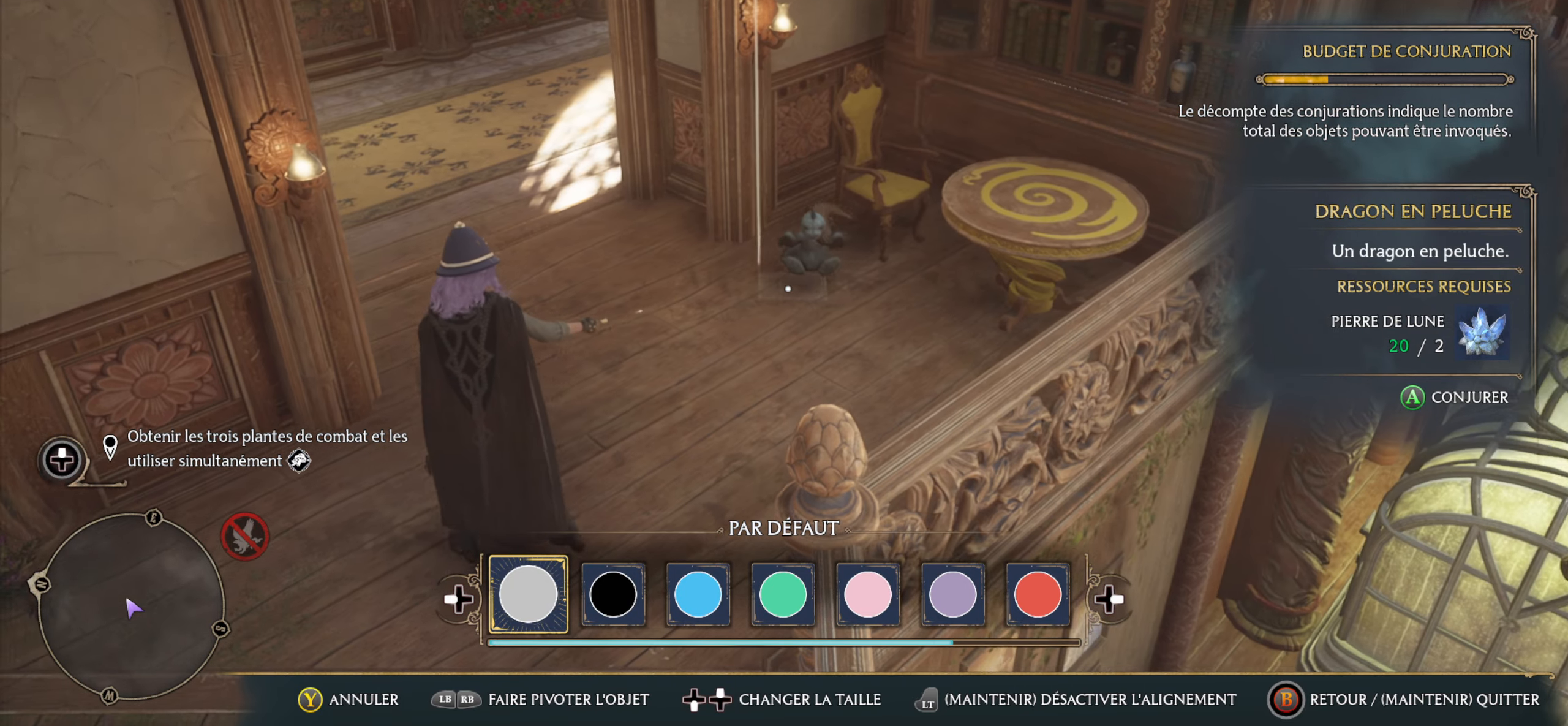
{"dt_ms": 500, "buttons": [], "left_stick": "up-right", "right_stick": "center", "events": [[250, "left_stick", "up-right"]]}
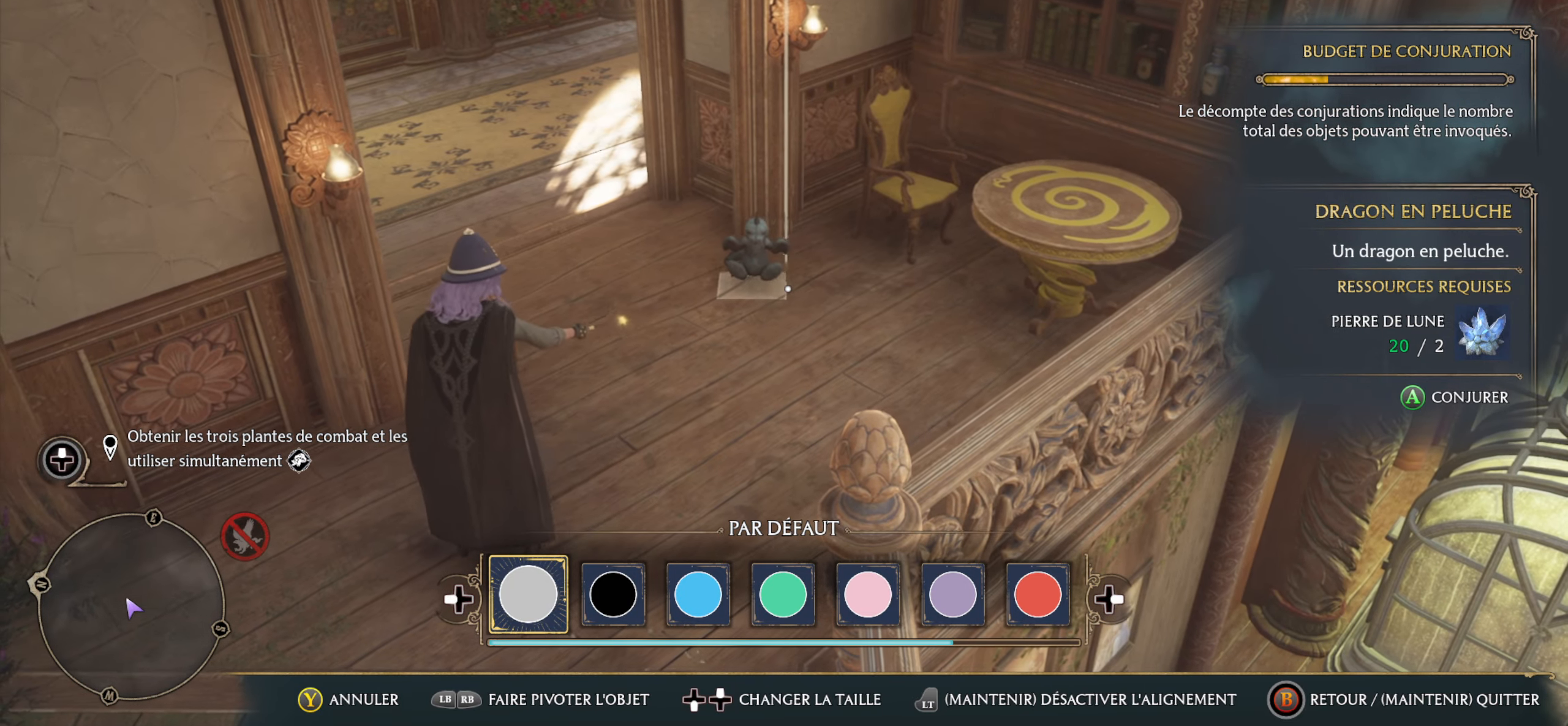
{"dt_ms": 500, "buttons": ["B"], "left_stick": "center", "right_stick": "center", "events": [[83, "left_stick", "center"], [450, "B", "down"]]}
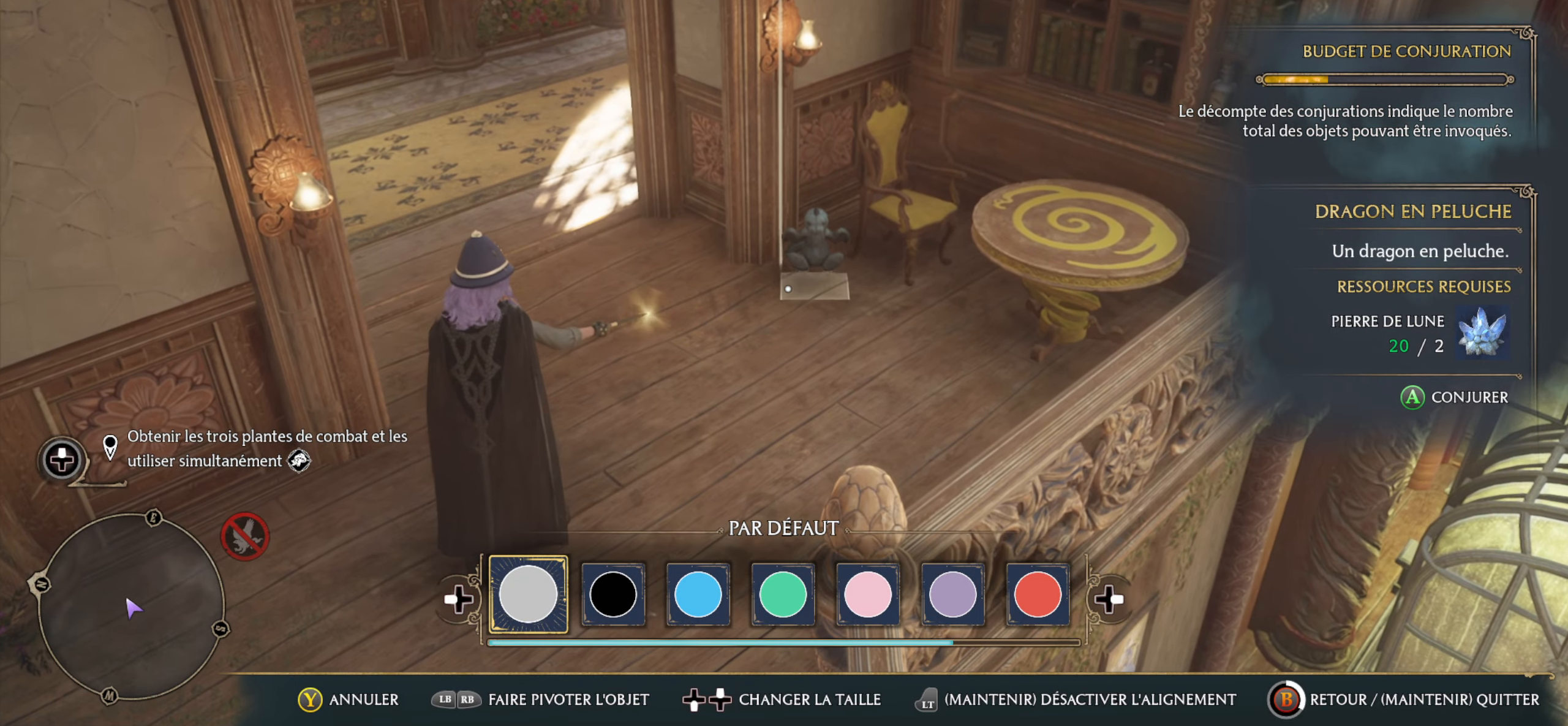
{"dt_ms": 500, "buttons": [], "left_stick": "center", "right_stick": "center", "events": [[67, "B", "up"]]}
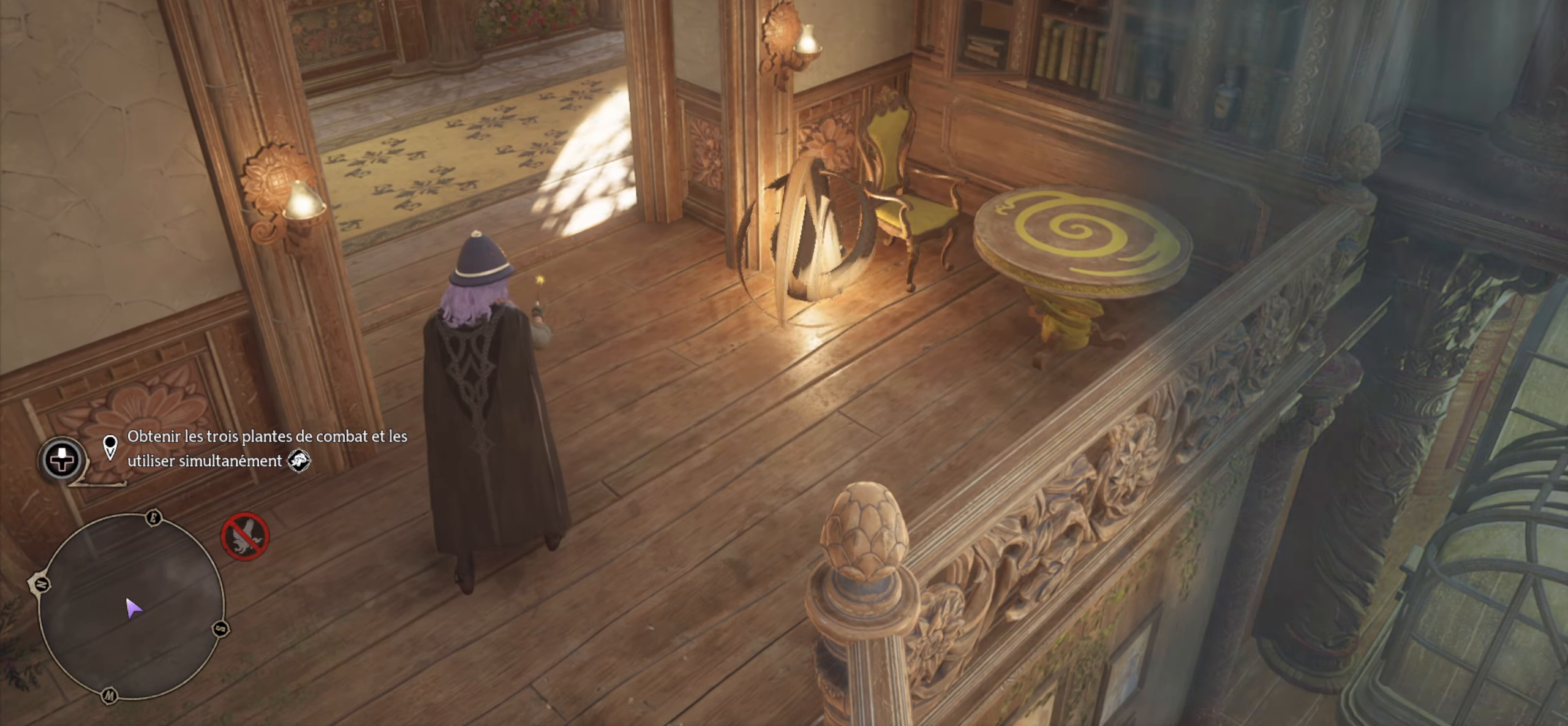
{"dt_ms": 500, "buttons": [], "left_stick": "right", "right_stick": "center", "events": [[433, "left_stick", "right"]]}
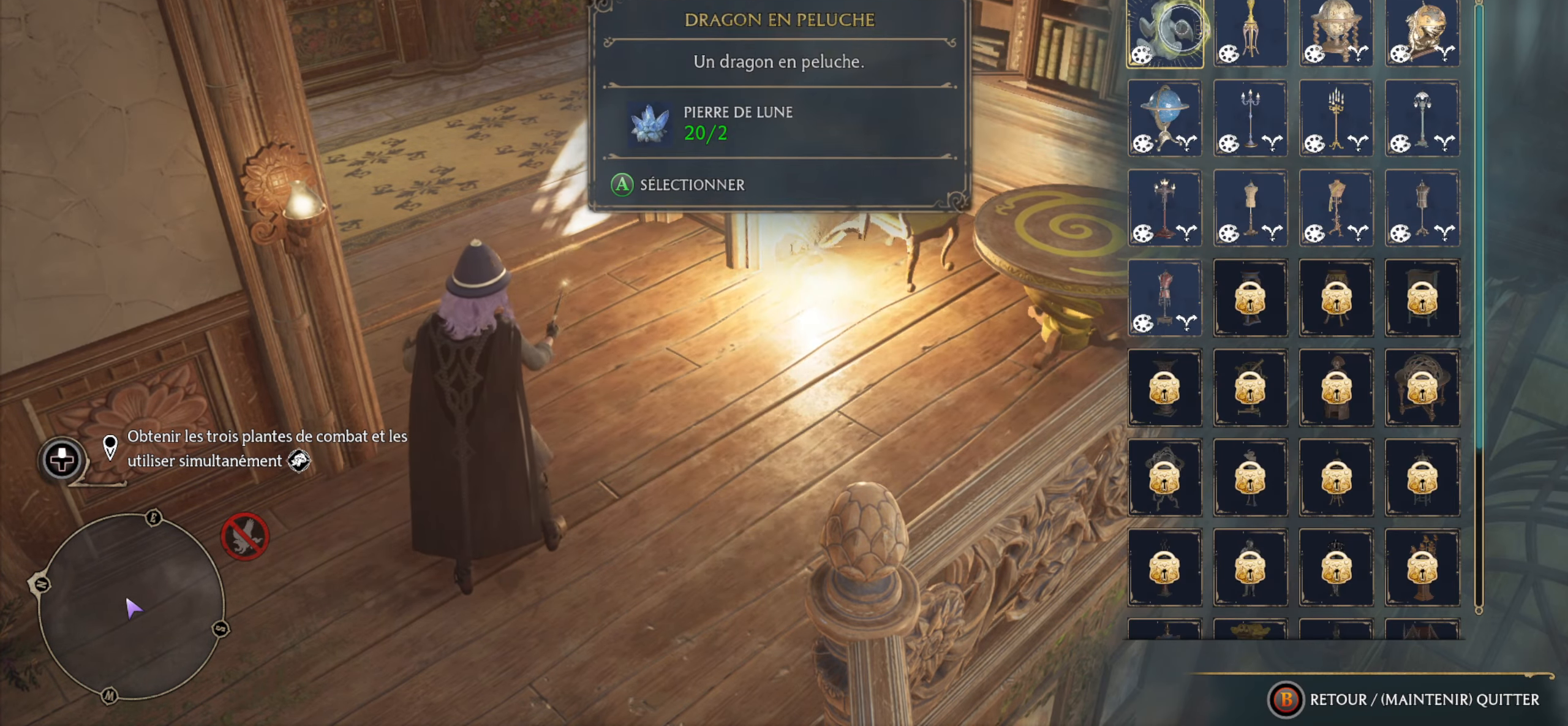
{"dt_ms": 500, "buttons": [], "left_stick": "down", "right_stick": "center", "events": [[233, "left_stick", "center"], [317, "left_stick", "down"]]}